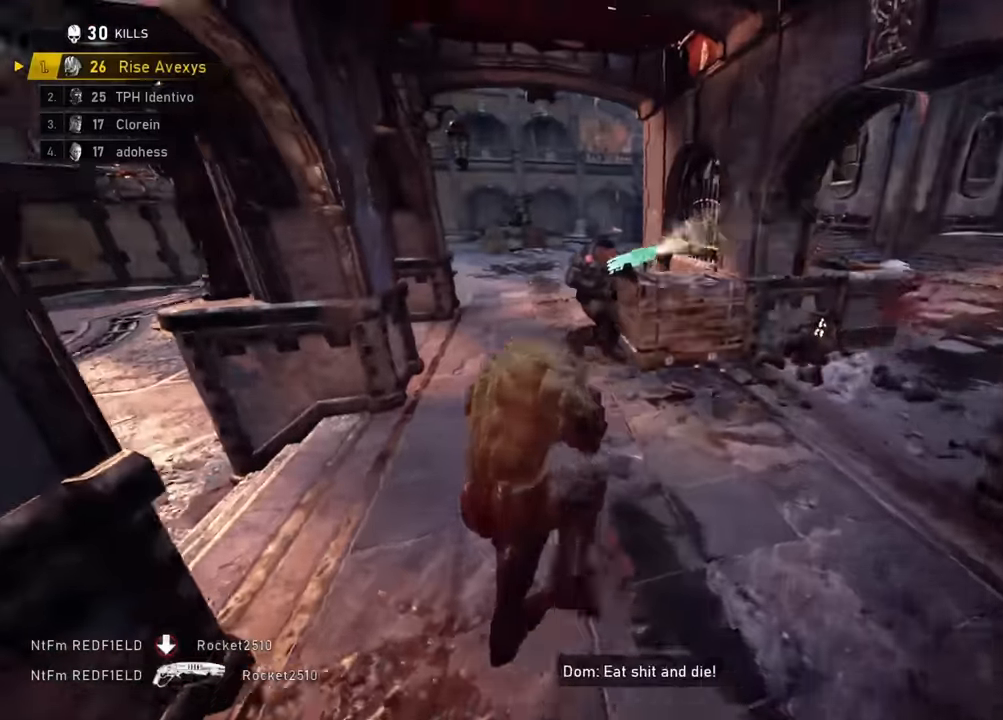
Gameplay with a controller (Xbox layout); each line is a JSON object with the inputs held at the frame after it. "events" lists button and stick changes between this image and that frame as [ms after this image, input, new state], when the widget could be followed in between.
{"buttons": [], "left_stick": "up-left", "right_stick": "center", "events": [[16, "right_stick", "center"], [66, "left_stick", "up"], [317, "left_stick", "up-left"]]}
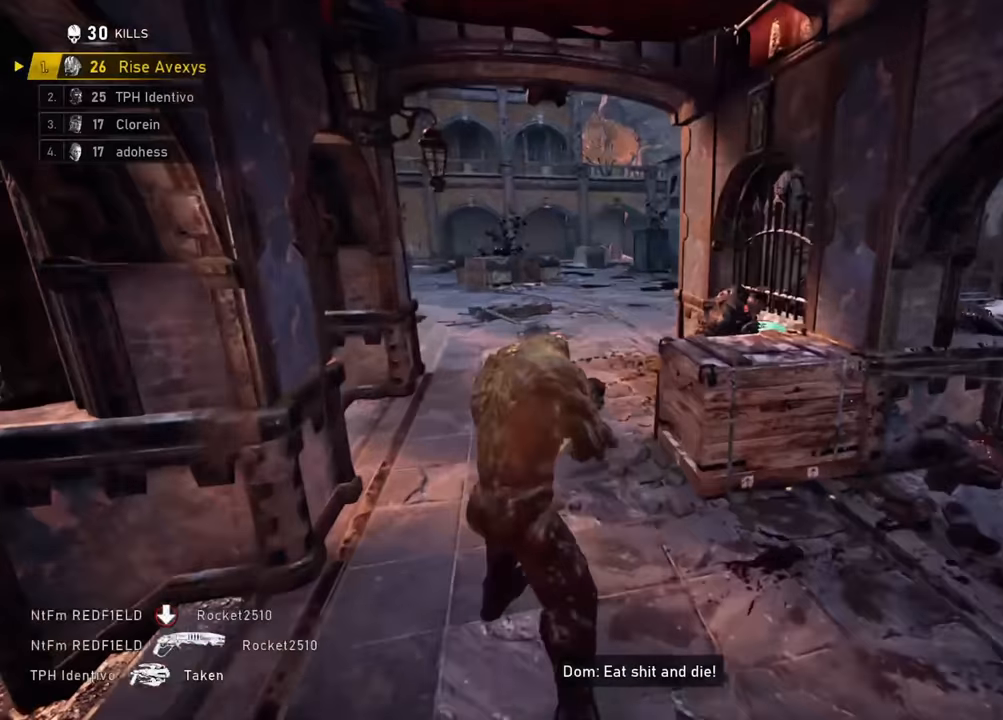
{"buttons": ["R2"], "left_stick": "down-left", "right_stick": "up-right", "events": [[167, "right_stick", "up-right"], [200, "A", "down"], [200, "left_stick", "up-right"], [267, "A", "up"], [384, "left_stick", "down"], [417, "R2", "down"], [451, "left_stick", "down-left"]]}
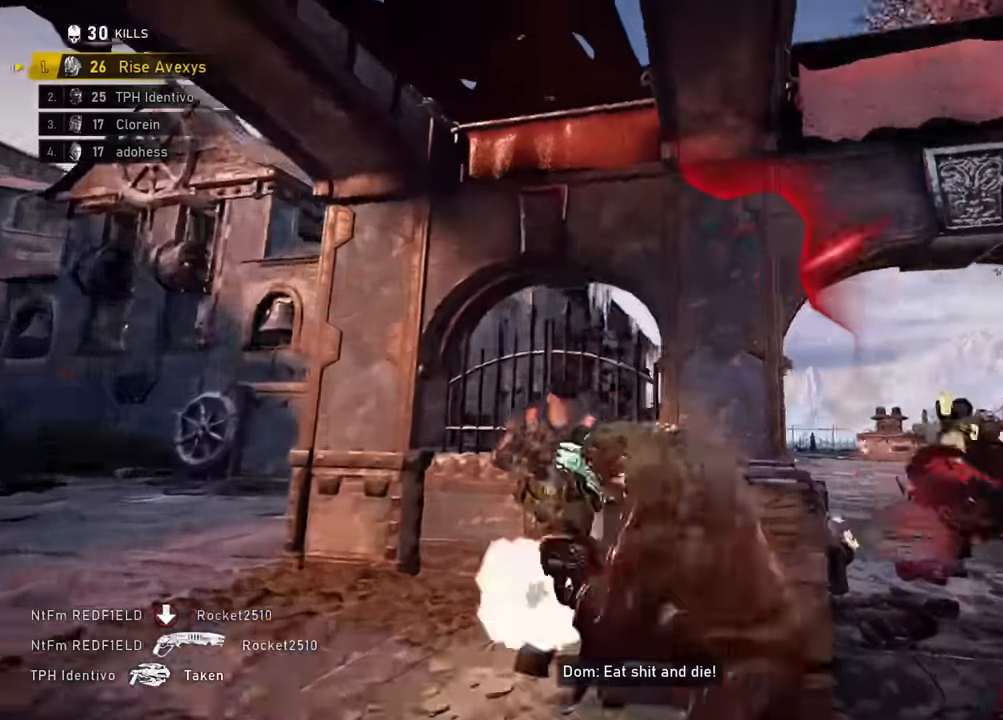
{"buttons": [], "left_stick": "up-left", "right_stick": "center", "events": [[16, "right_stick", "center"], [133, "R2", "up"], [133, "right_stick", "down"], [167, "left_stick", "down-right"], [317, "left_stick", "down-left"], [417, "left_stick", "up-left"], [450, "right_stick", "center"]]}
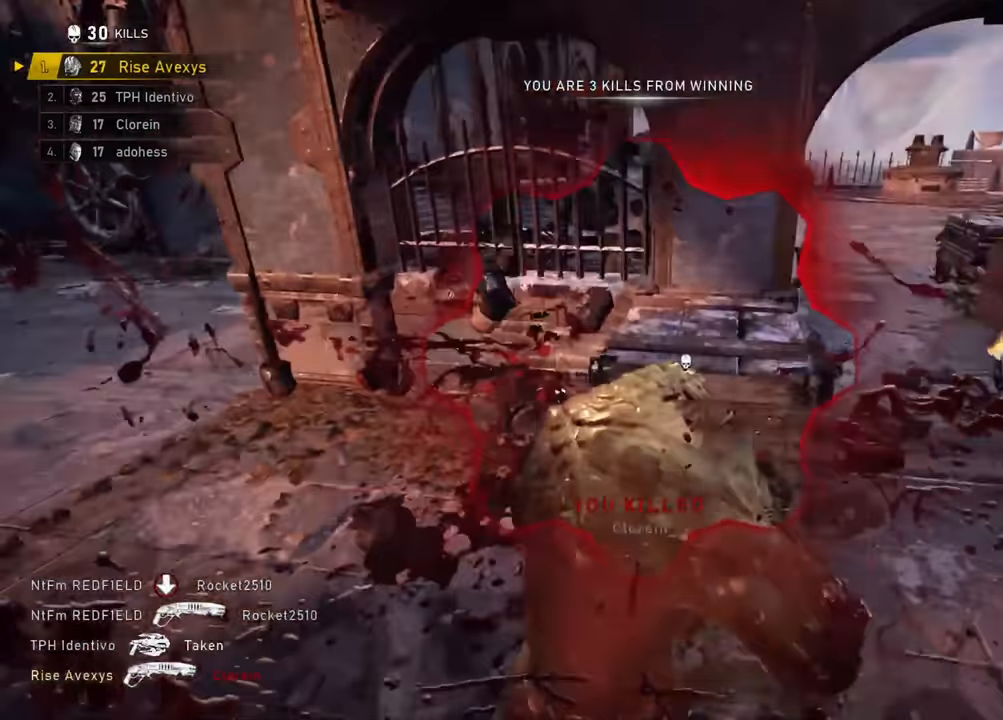
{"buttons": [], "left_stick": "right", "right_stick": "up-right", "events": [[67, "A", "down"], [117, "A", "up"], [134, "right_stick", "right"], [250, "left_stick", "down-right"], [267, "L2", "down"], [267, "right_stick", "center"], [367, "L2", "up"], [384, "right_stick", "up-right"], [451, "left_stick", "right"]]}
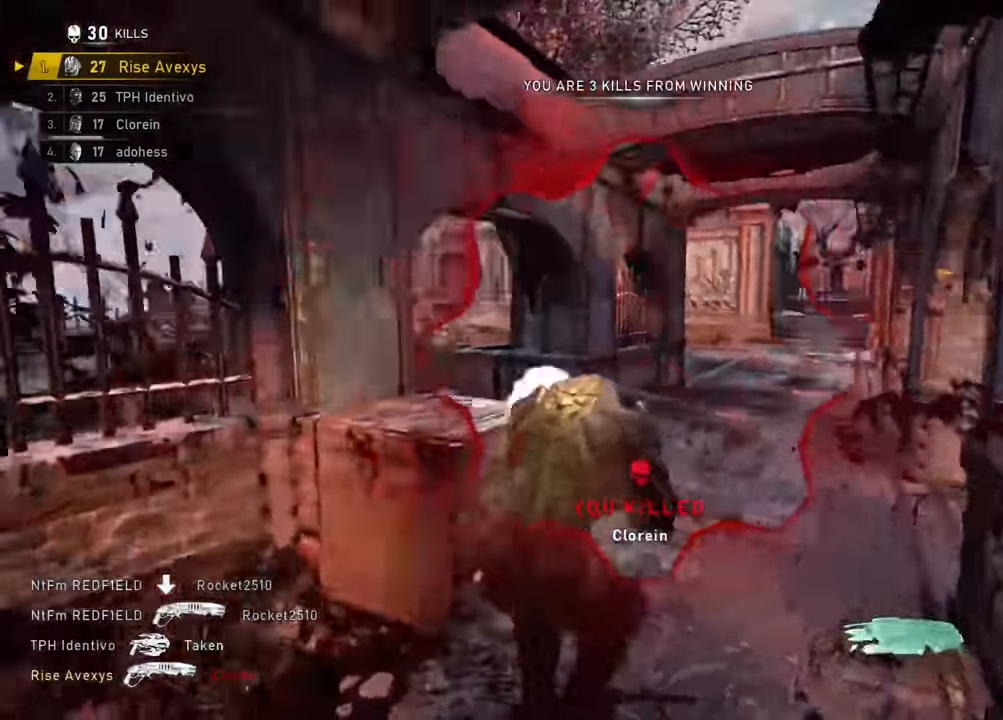
{"buttons": [], "left_stick": "right", "right_stick": "center", "events": [[16, "R2", "down"], [16, "right_stick", "down-left"], [100, "right_stick", "center"], [233, "R2", "up"]]}
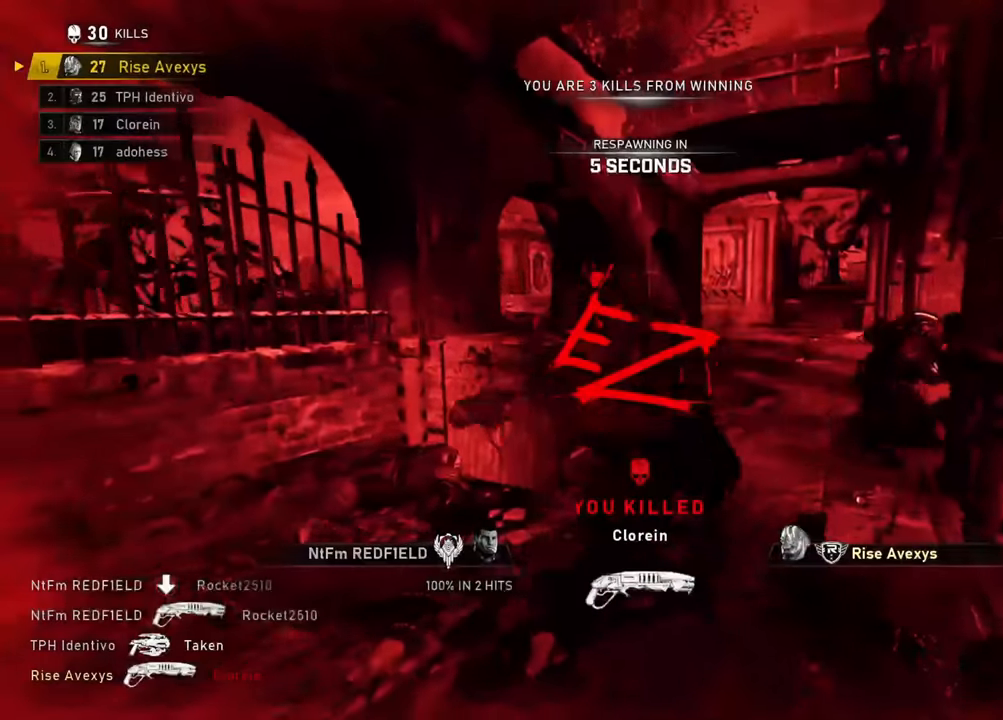
{"buttons": ["R2"], "left_stick": "up", "right_stick": "center", "events": [[66, "R2", "down"], [83, "left_stick", "up"]]}
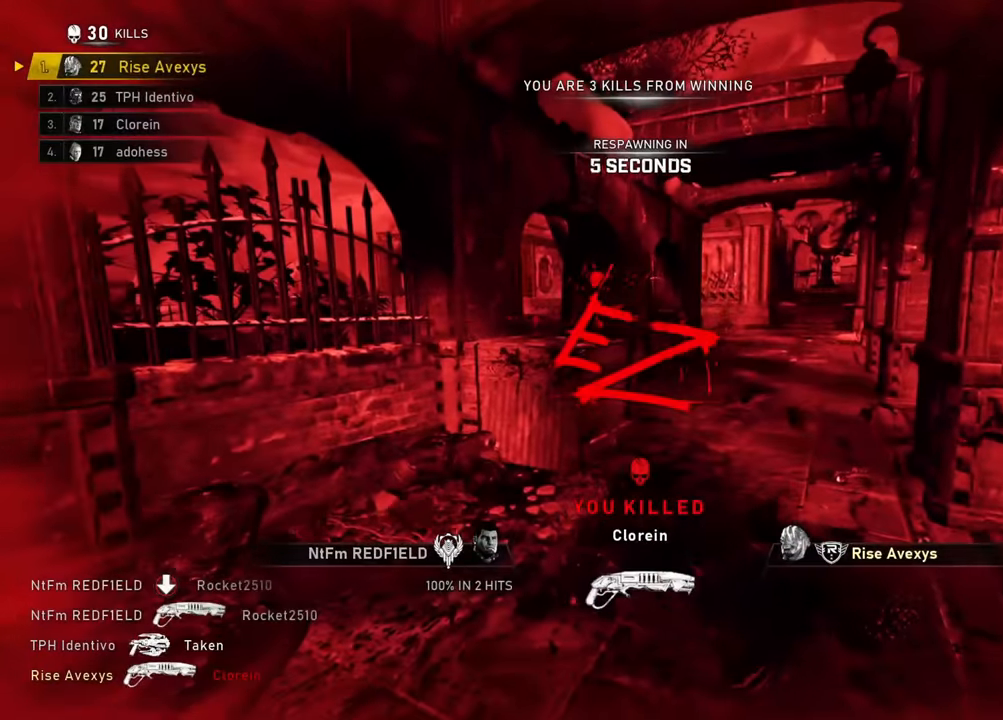
{"buttons": [], "left_stick": "up", "right_stick": "center", "events": [[484, "R2", "up"]]}
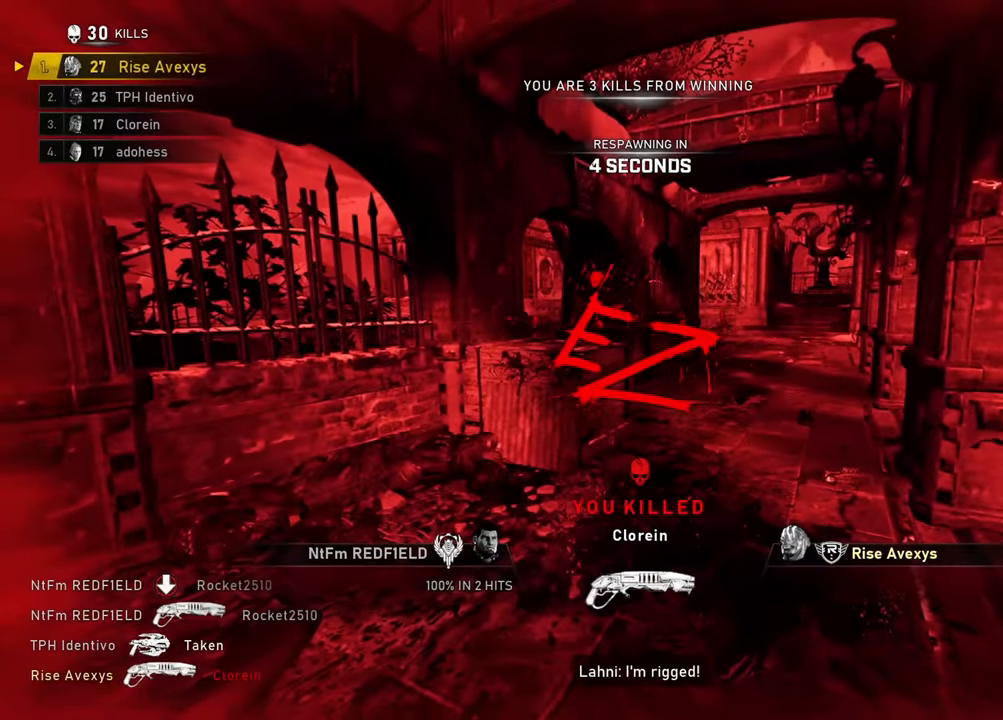
{"buttons": [], "left_stick": "center", "right_stick": "center", "events": [[16, "left_stick", "center"]]}
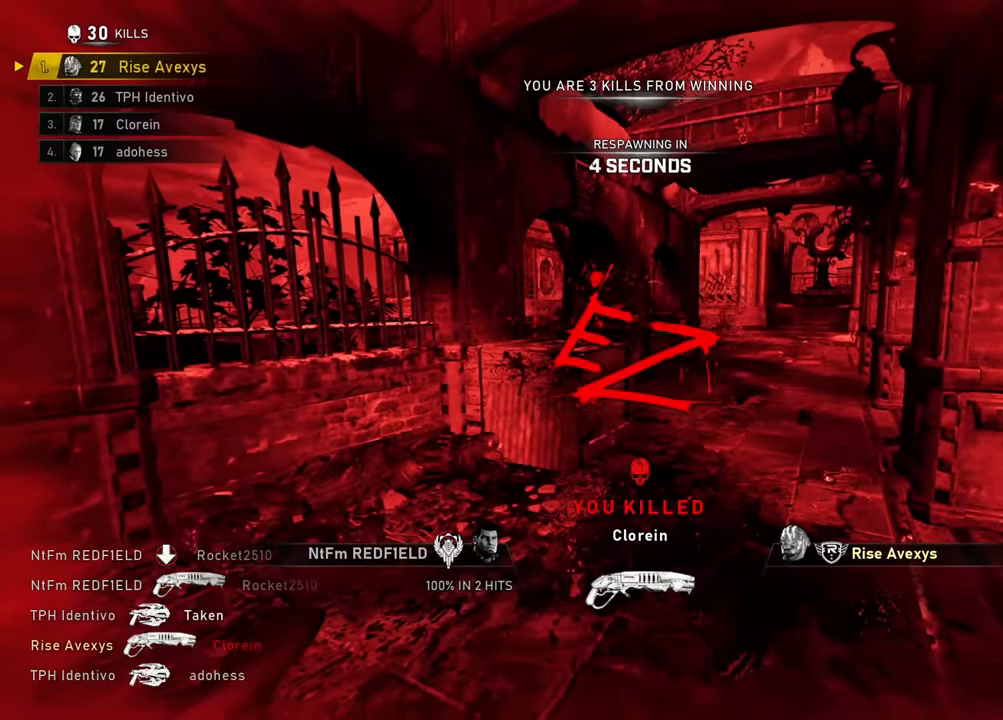
{"buttons": [], "left_stick": "center", "right_stick": "center", "events": []}
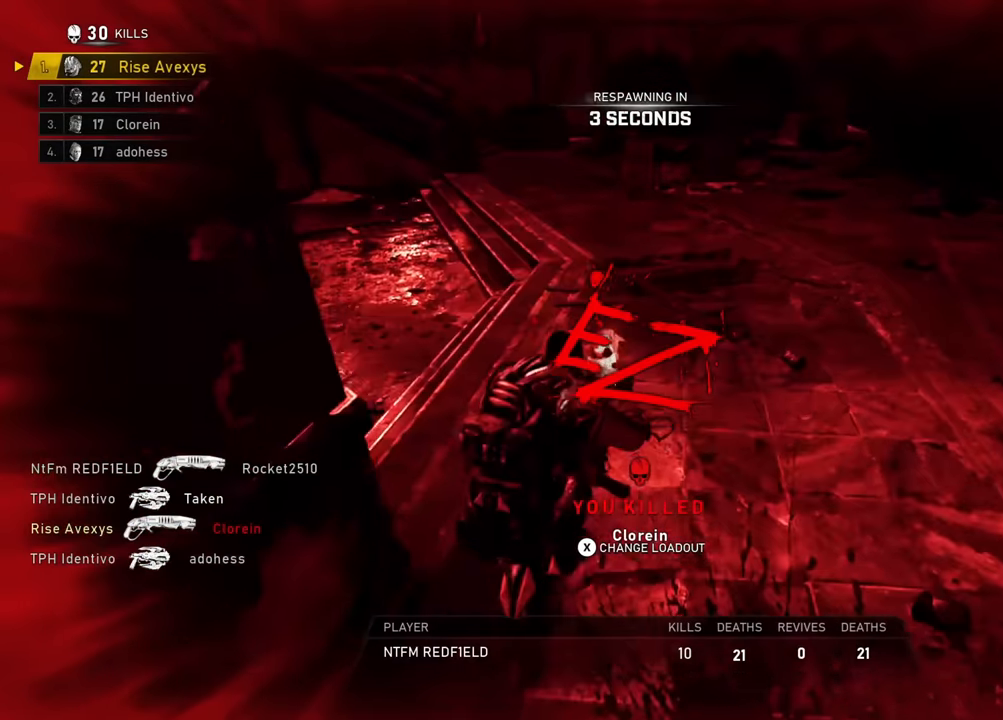
{"buttons": ["SELECT"], "left_stick": "center", "right_stick": "center", "events": [[434, "SELECT", "down"]]}
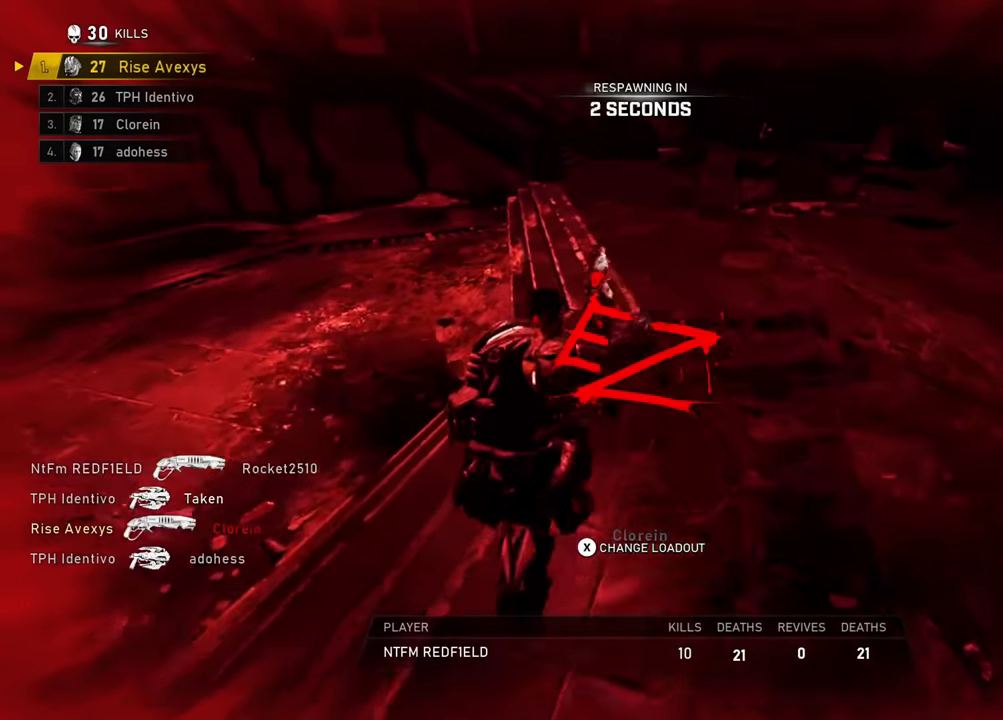
{"buttons": ["SELECT"], "left_stick": "center", "right_stick": "center", "events": [[33, "SELECT", "up"], [500, "SELECT", "down"]]}
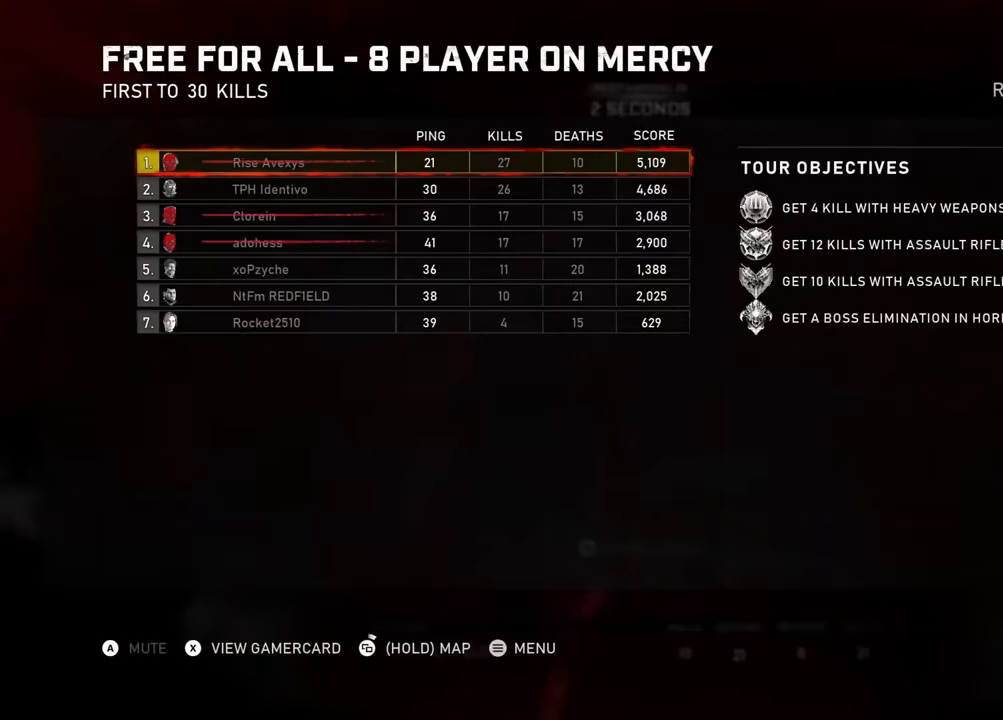
{"buttons": [], "left_stick": "center", "right_stick": "center", "events": [[101, "SELECT", "up"]]}
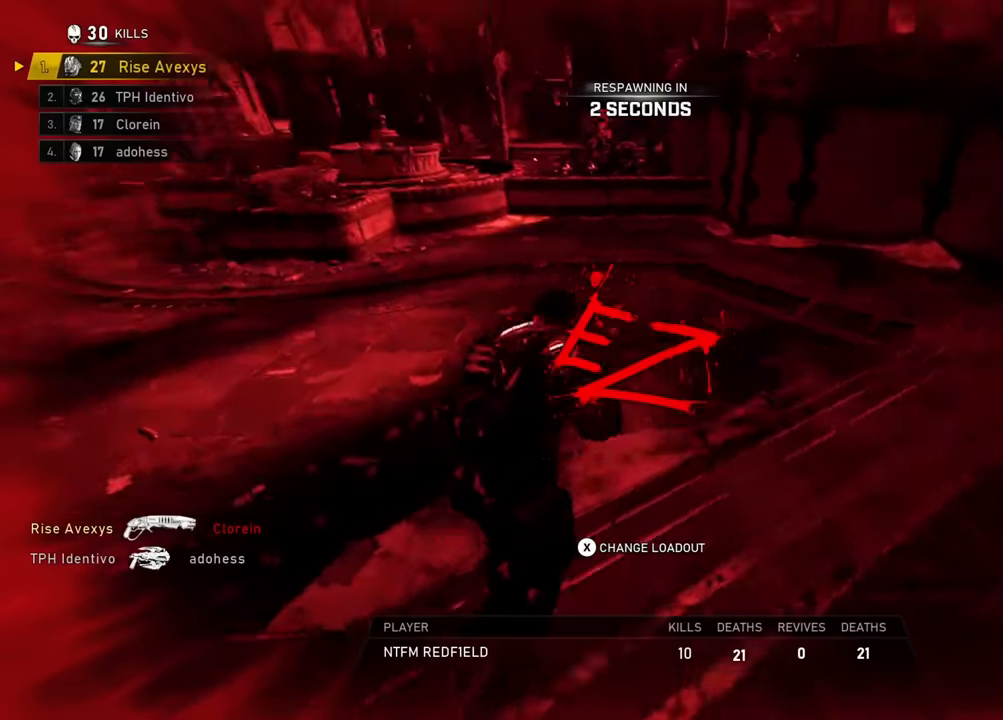
{"buttons": [], "left_stick": "center", "right_stick": "center", "events": [[384, "A", "down"], [467, "A", "up"]]}
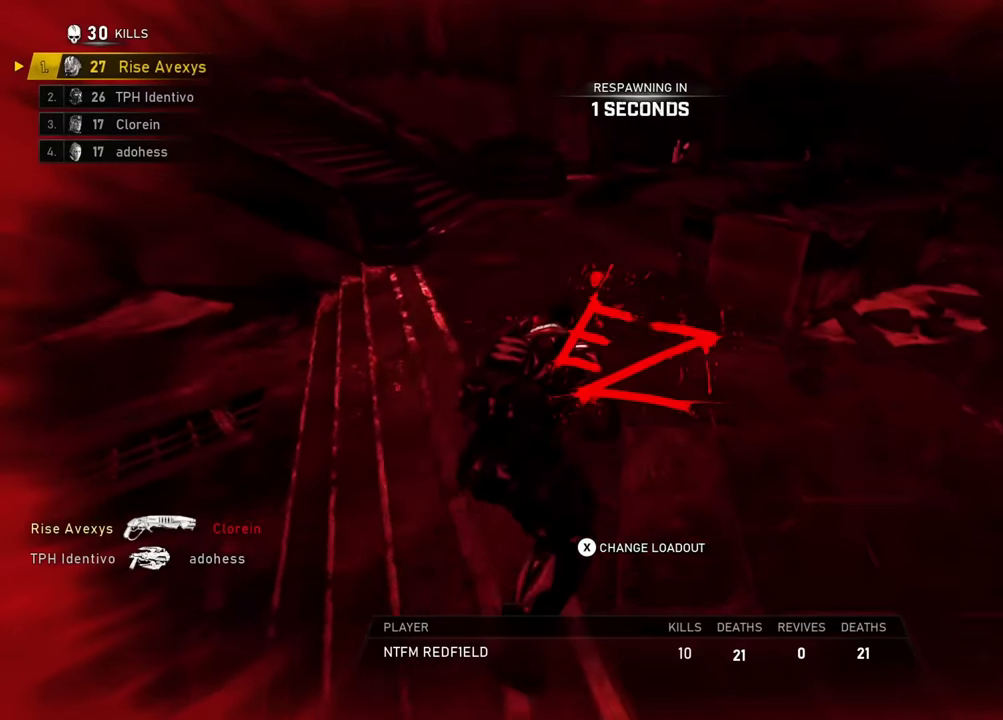
{"buttons": ["A"], "left_stick": "up", "right_stick": "center", "events": [[217, "A", "down"], [217, "left_stick", "up"], [251, "A", "up"], [367, "A", "down"], [418, "A", "up"], [501, "A", "down"]]}
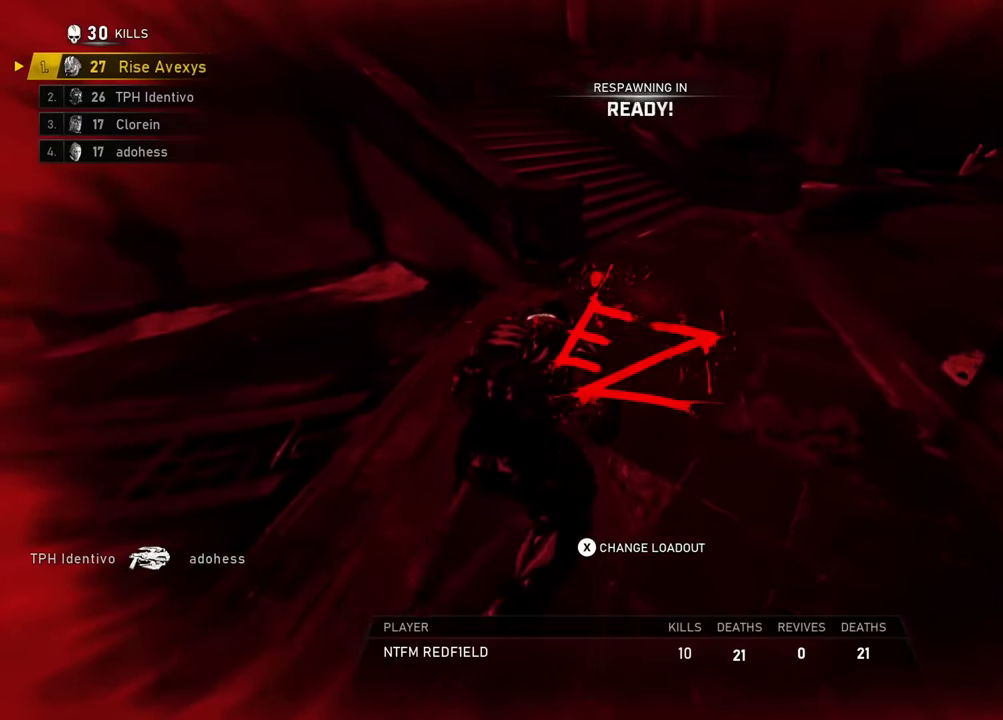
{"buttons": [], "left_stick": "up", "right_stick": "center", "events": [[67, "A", "up"], [167, "A", "down"], [217, "A", "up"]]}
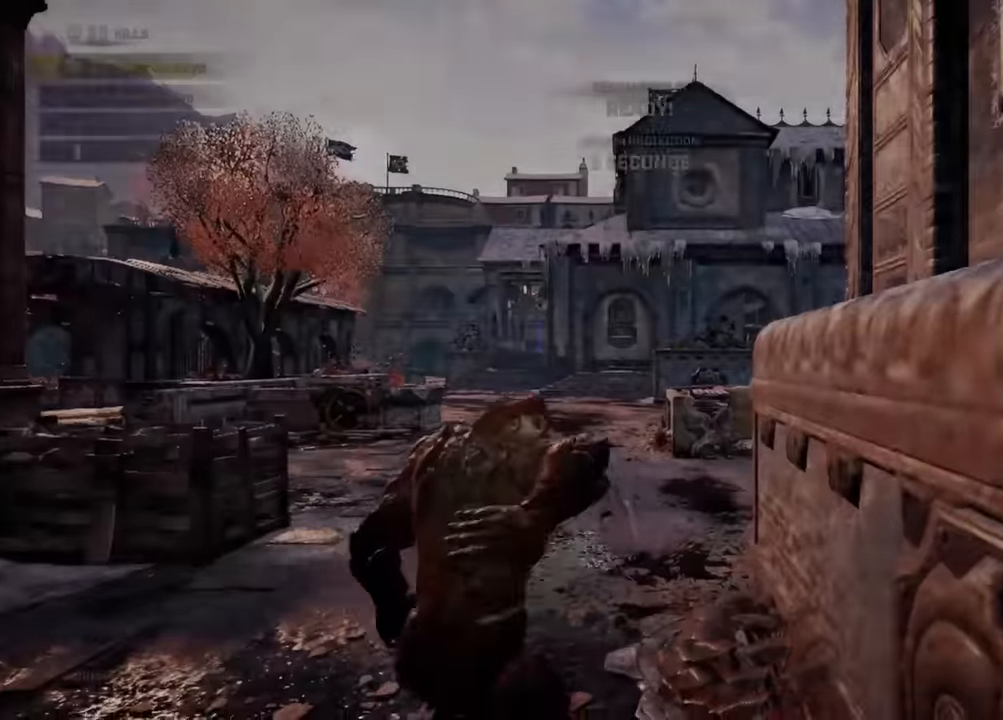
{"buttons": ["A", "L1"], "left_stick": "up", "right_stick": "left", "events": [[100, "A", "down"], [150, "A", "up"], [234, "A", "down"], [284, "A", "up"], [350, "L1", "down"], [467, "A", "down"], [467, "right_stick", "left"]]}
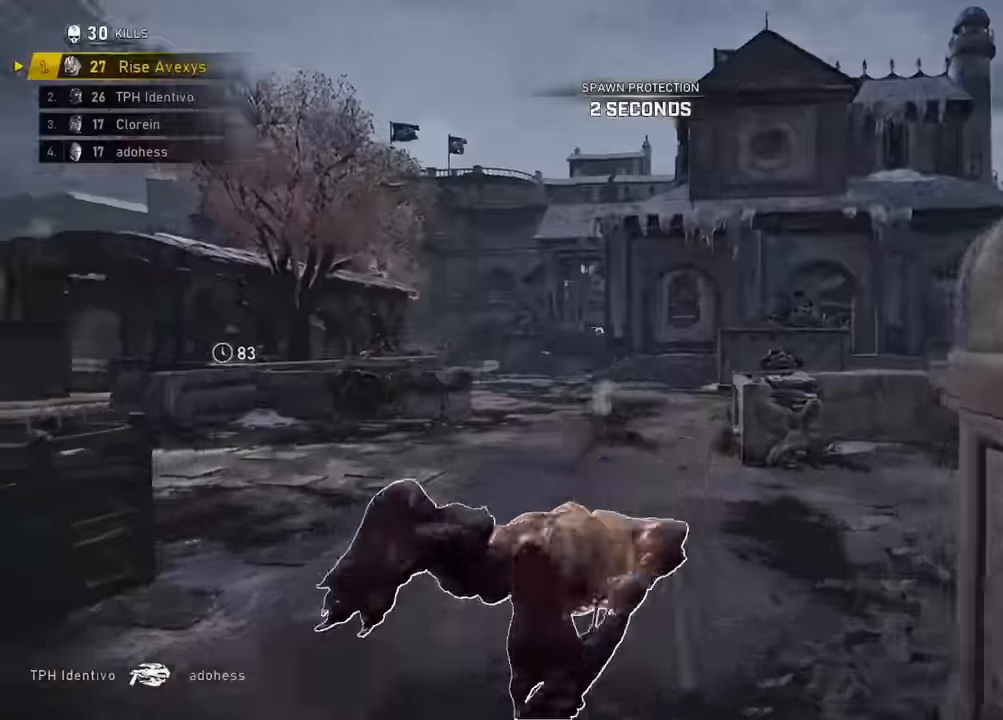
{"buttons": ["A", "R1"], "left_stick": "up", "right_stick": "center", "events": [[50, "L1", "up"], [116, "right_stick", "center"], [183, "L1", "down"], [216, "right_stick", "left"], [333, "right_stick", "center"], [417, "L1", "up"], [500, "R1", "down"]]}
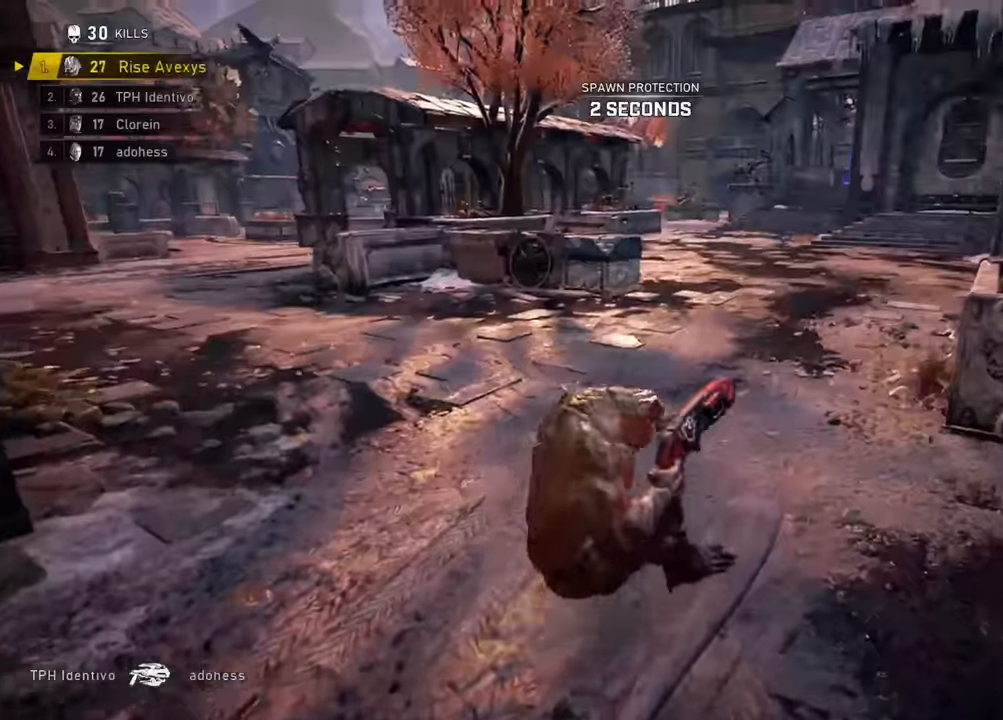
{"buttons": ["A"], "left_stick": "up", "right_stick": "center", "events": [[100, "R1", "up"], [167, "L1", "down"], [400, "L1", "up"]]}
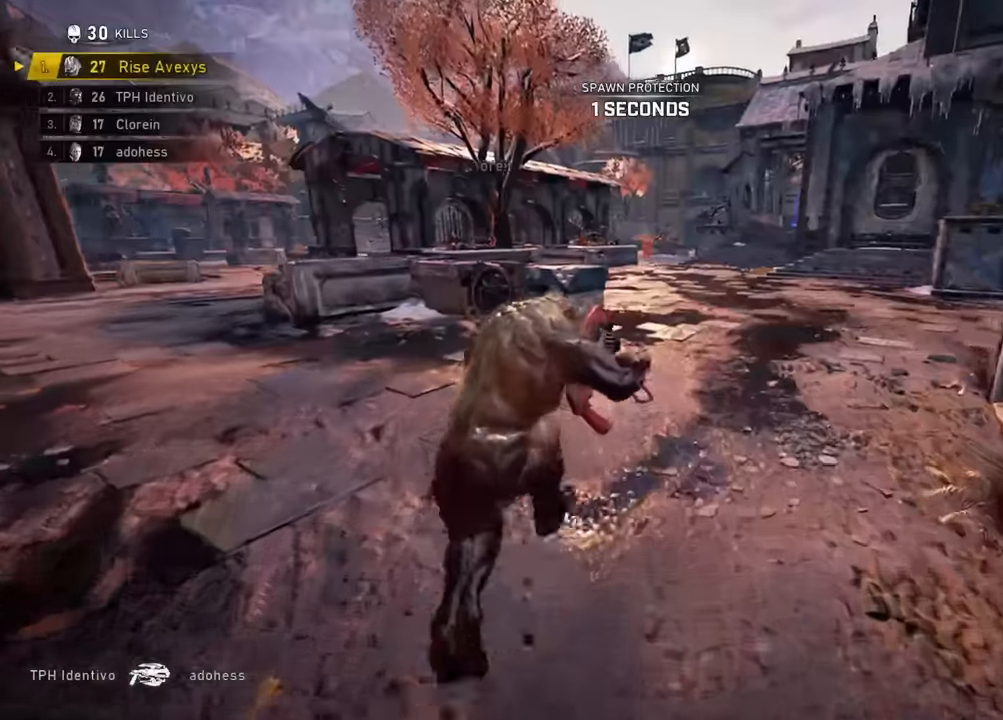
{"buttons": ["R1"], "left_stick": "up", "right_stick": "center", "events": [[150, "L1", "down"], [333, "L1", "up"], [400, "R1", "down"], [450, "A", "up"]]}
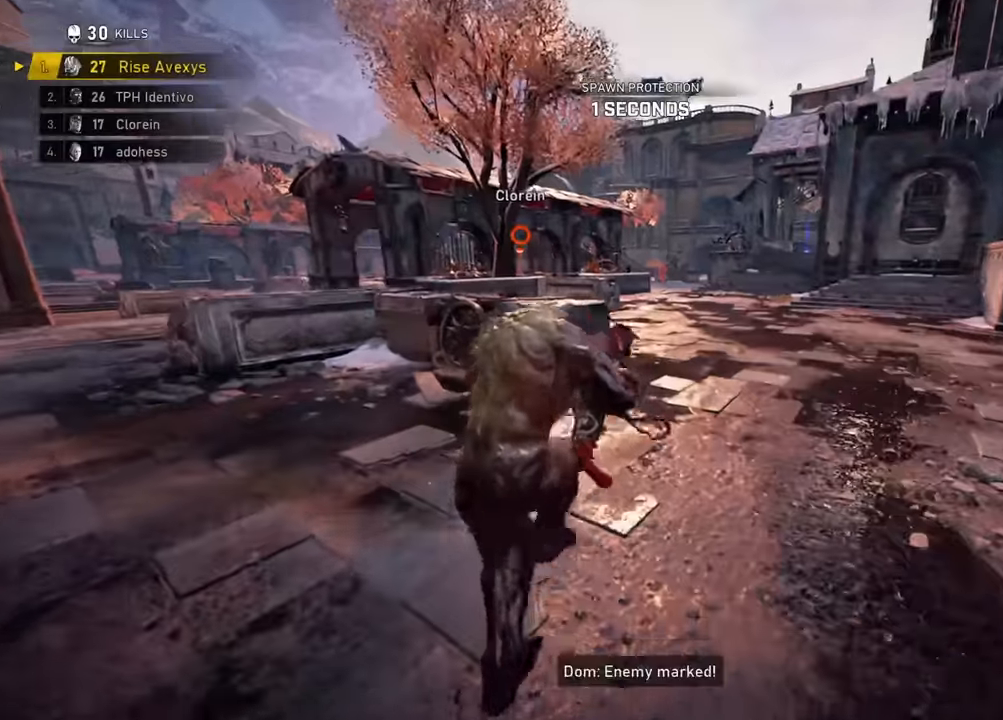
{"buttons": ["A", "L1"], "left_stick": "up", "right_stick": "center", "events": [[17, "A", "down"], [17, "R1", "up"], [83, "A", "up"], [83, "right_stick", "up-left"], [200, "right_stick", "center"], [367, "A", "down"], [417, "L1", "down"]]}
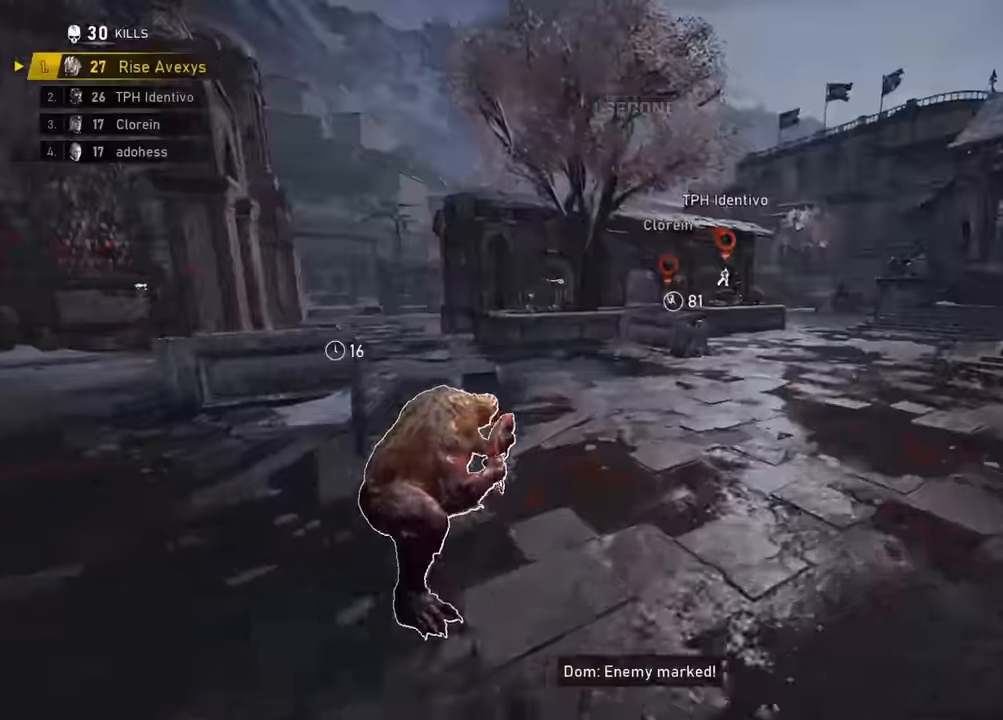
{"buttons": ["A"], "left_stick": "up", "right_stick": "center", "events": [[116, "right_stick", "right"], [133, "L1", "up"], [250, "L1", "down"], [250, "right_stick", "center"], [450, "L1", "up"]]}
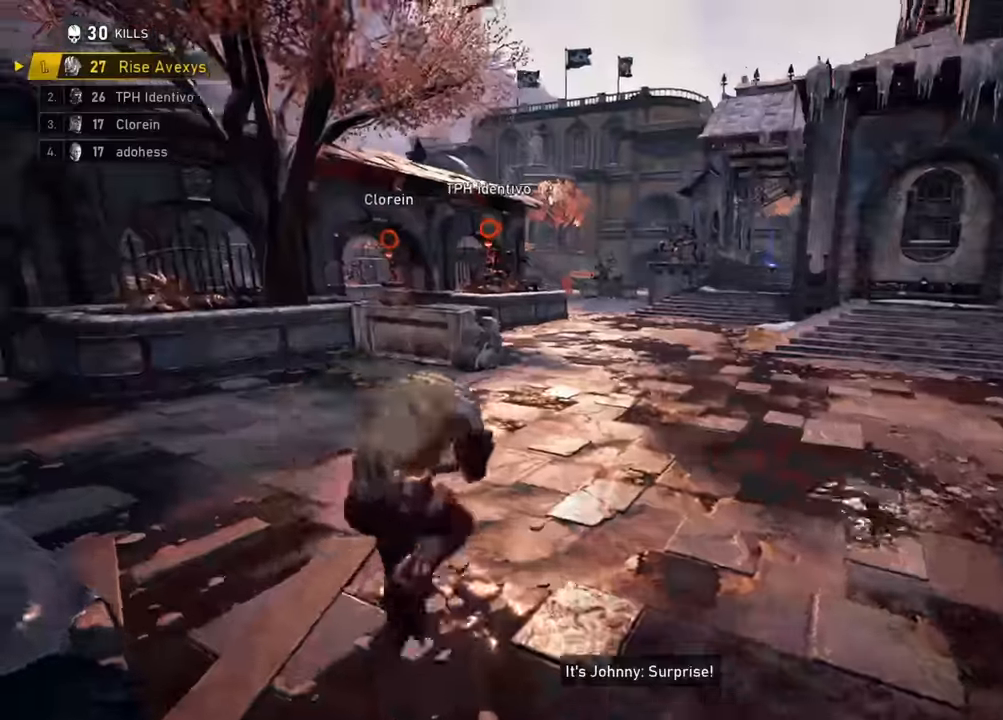
{"buttons": ["A"], "left_stick": "up", "right_stick": "center", "events": [[150, "L1", "down"], [418, "L1", "up"]]}
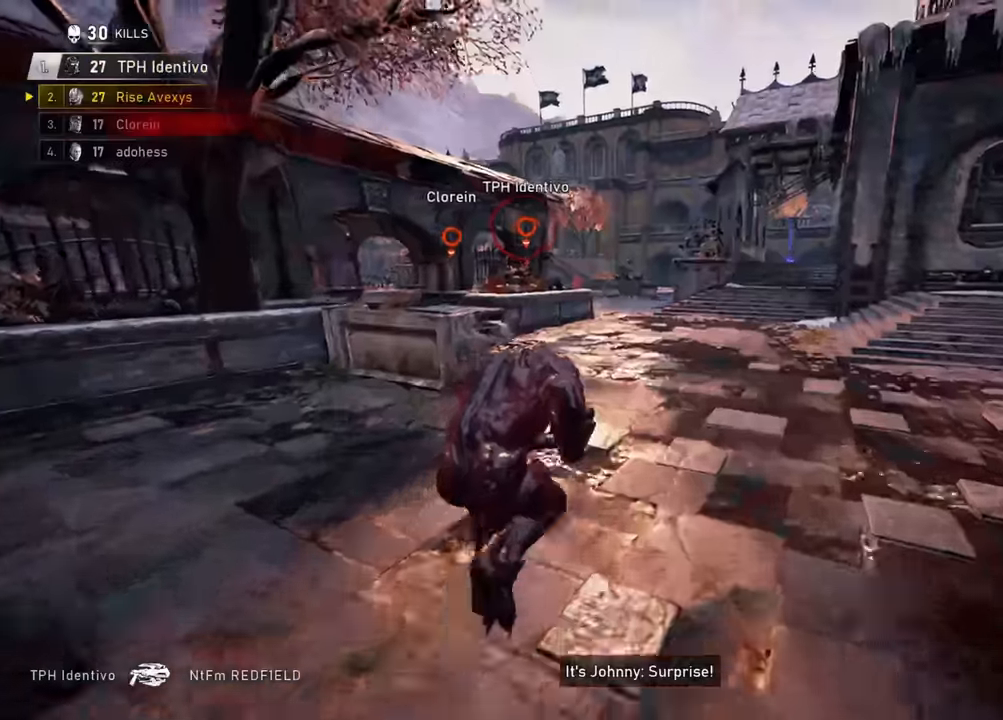
{"buttons": ["A"], "left_stick": "up", "right_stick": "center", "events": [[133, "L1", "down"], [300, "L1", "up"]]}
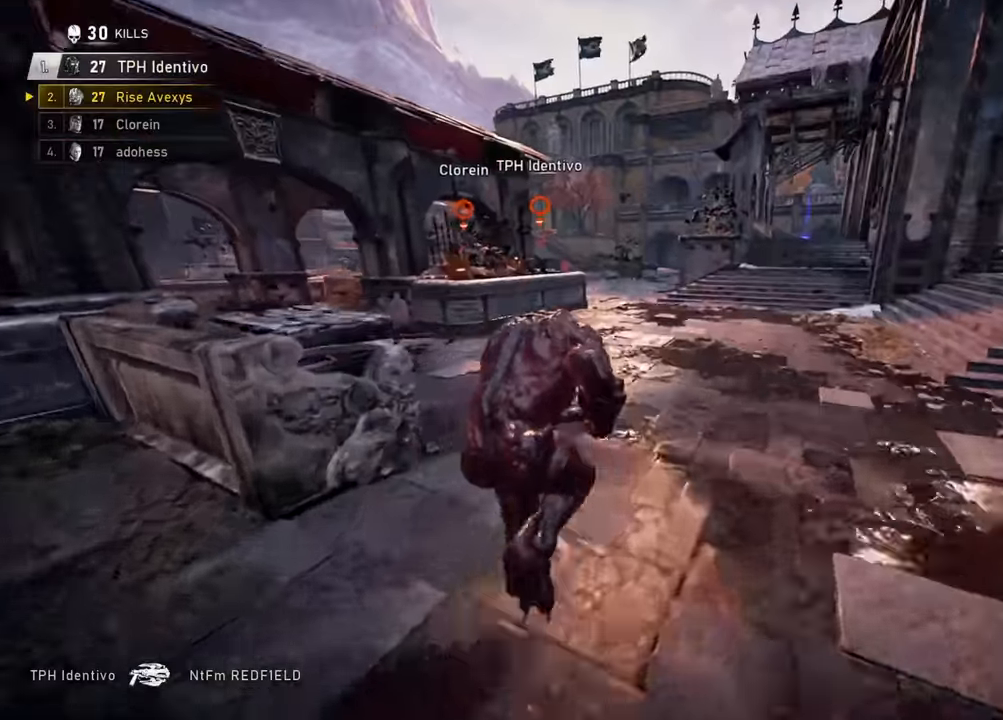
{"buttons": ["A"], "left_stick": "center", "right_stick": "center", "events": [[51, "L1", "down"], [167, "L1", "up"], [217, "left_stick", "up-left"], [384, "left_stick", "center"]]}
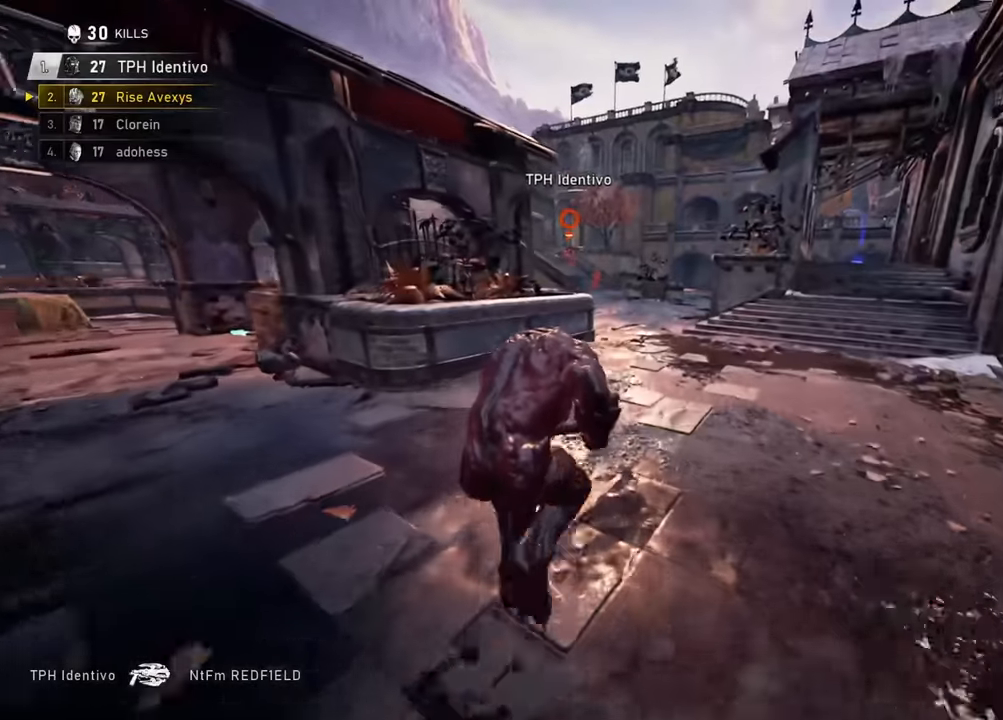
{"buttons": [], "left_stick": "up", "right_stick": "center", "events": [[83, "left_stick", "up"], [200, "L1", "down"], [317, "A", "up"], [334, "L1", "up"], [367, "A", "down"], [417, "A", "up"]]}
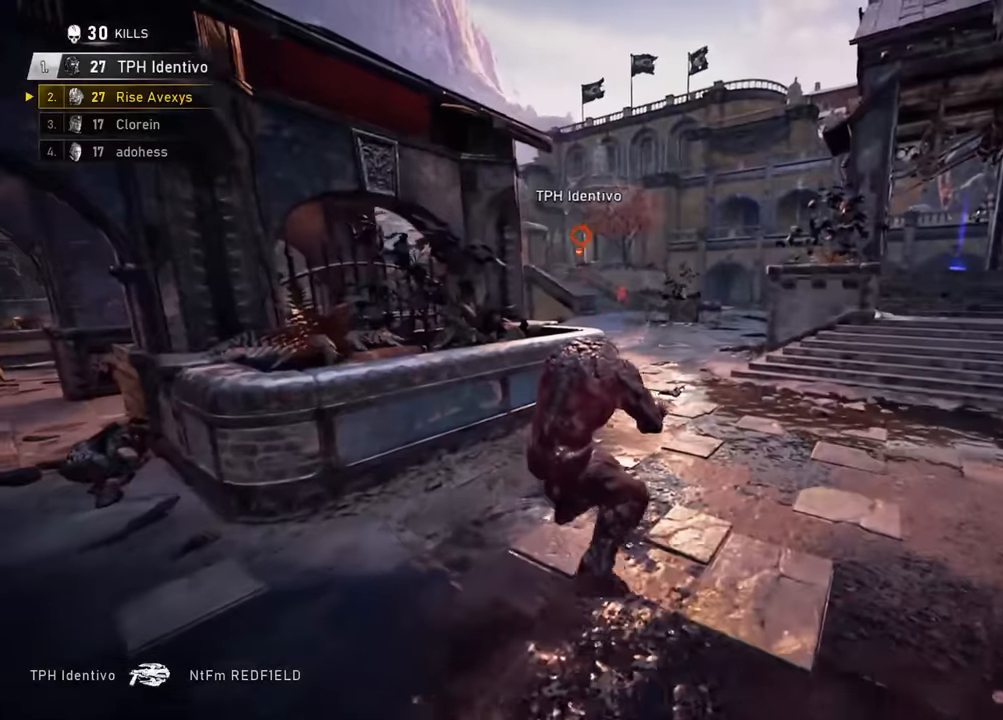
{"buttons": ["L1", "L3"], "left_stick": "up", "right_stick": "center", "events": [[284, "left_stick", "right"], [418, "A", "down"], [418, "left_stick", "up"], [468, "A", "up"], [468, "L1", "down"], [468, "L3", "down"]]}
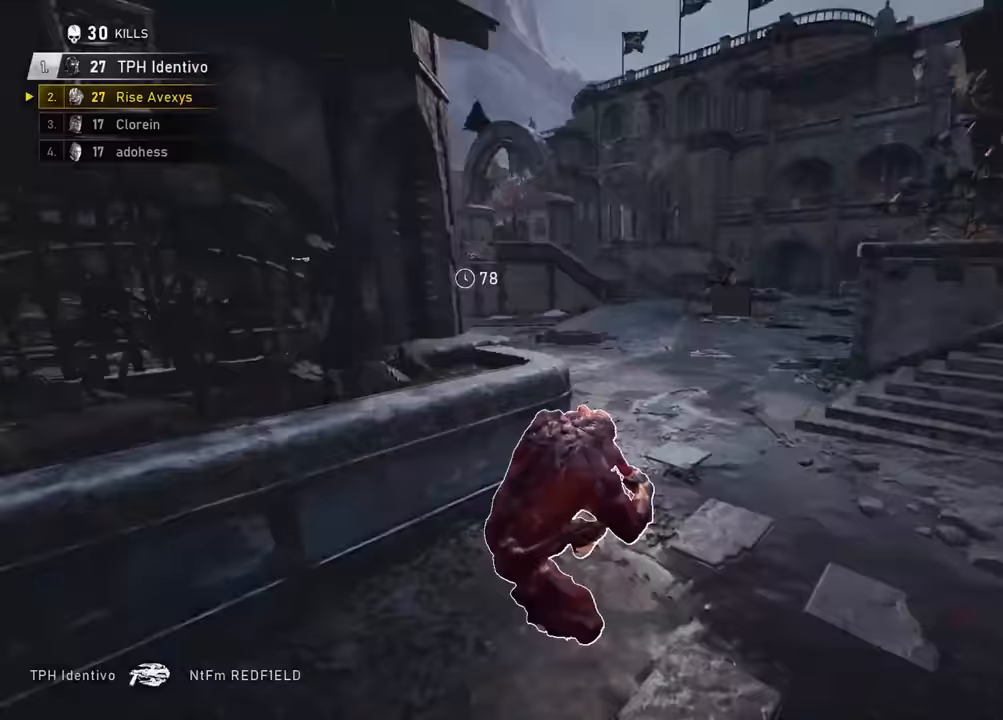
{"buttons": ["A"], "left_stick": "up", "right_stick": "center", "events": [[33, "A", "down"], [117, "L3", "up"], [150, "L1", "up"]]}
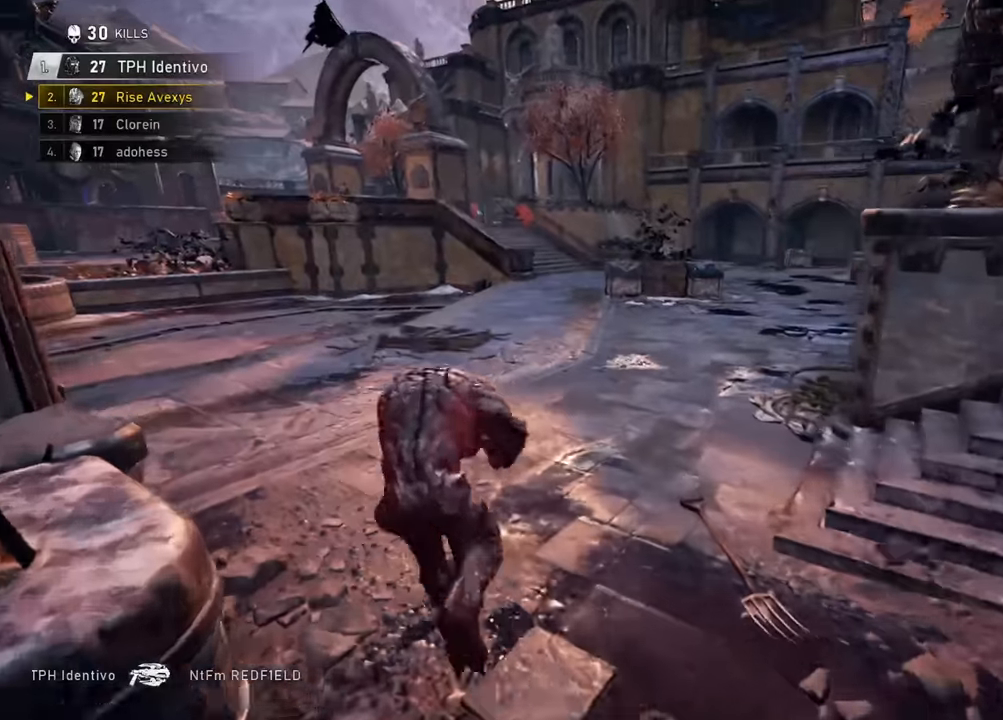
{"buttons": ["A"], "left_stick": "up", "right_stick": "center", "events": [[117, "left_stick", "up-left"], [317, "left_stick", "up"]]}